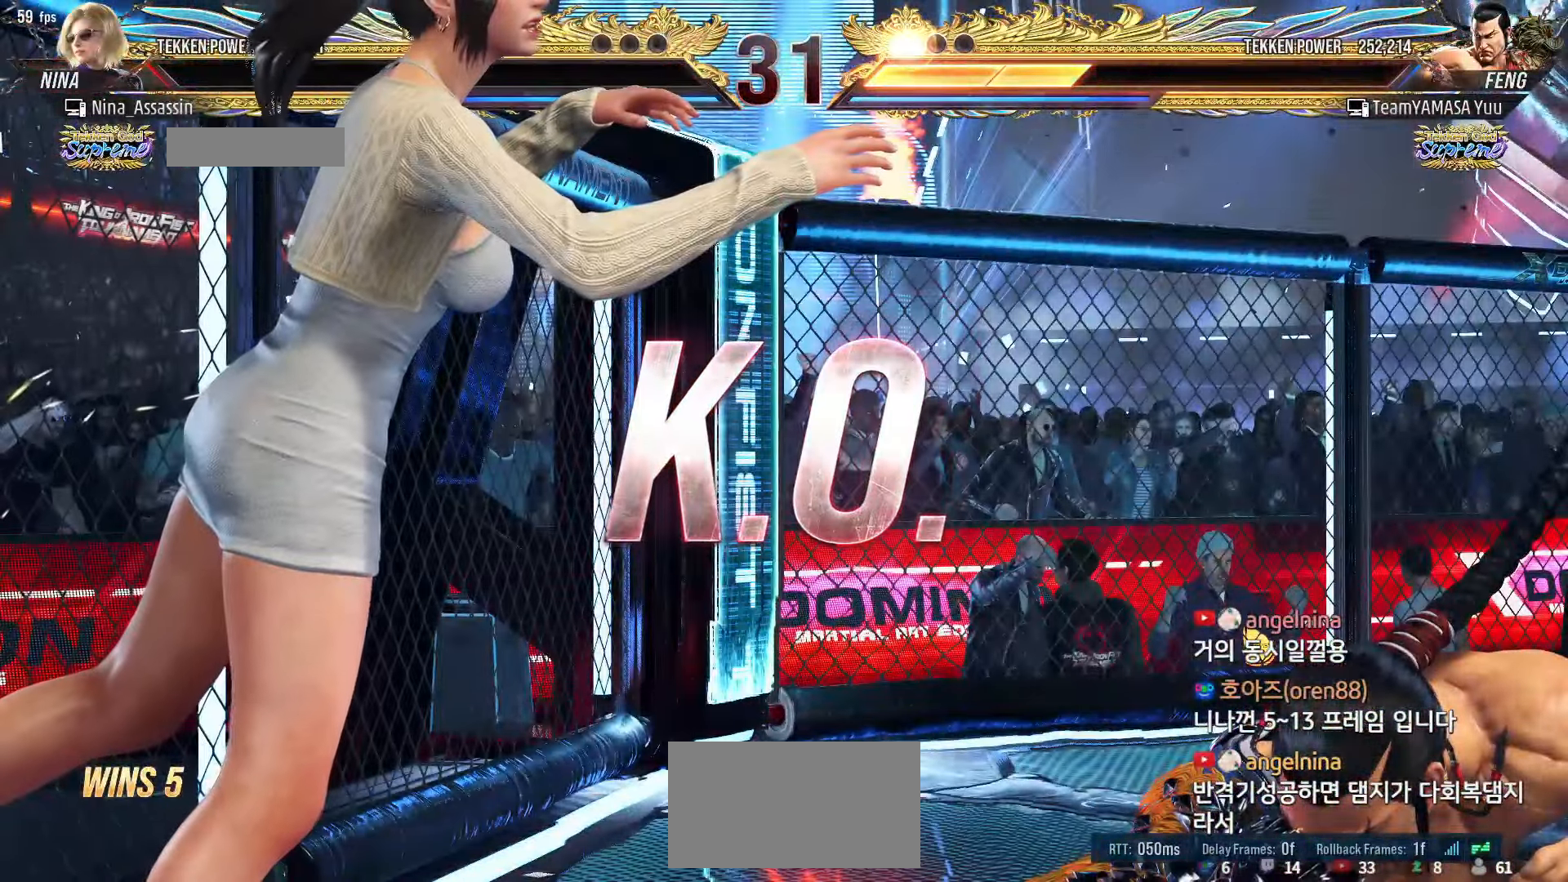
Gameplay with a controller (arcade stick); each line is a JSON object with the inputs held at the frame after it (dt_ms = milliseconds from this image to that frame). "events" lists button and stick changes between this image and that frame as [ms after this image, input, new state], when the widget could be followed in between. Not read: L3 R3.
{"dt_ms": 500, "buttons": ["START"], "left_stick": "center"}
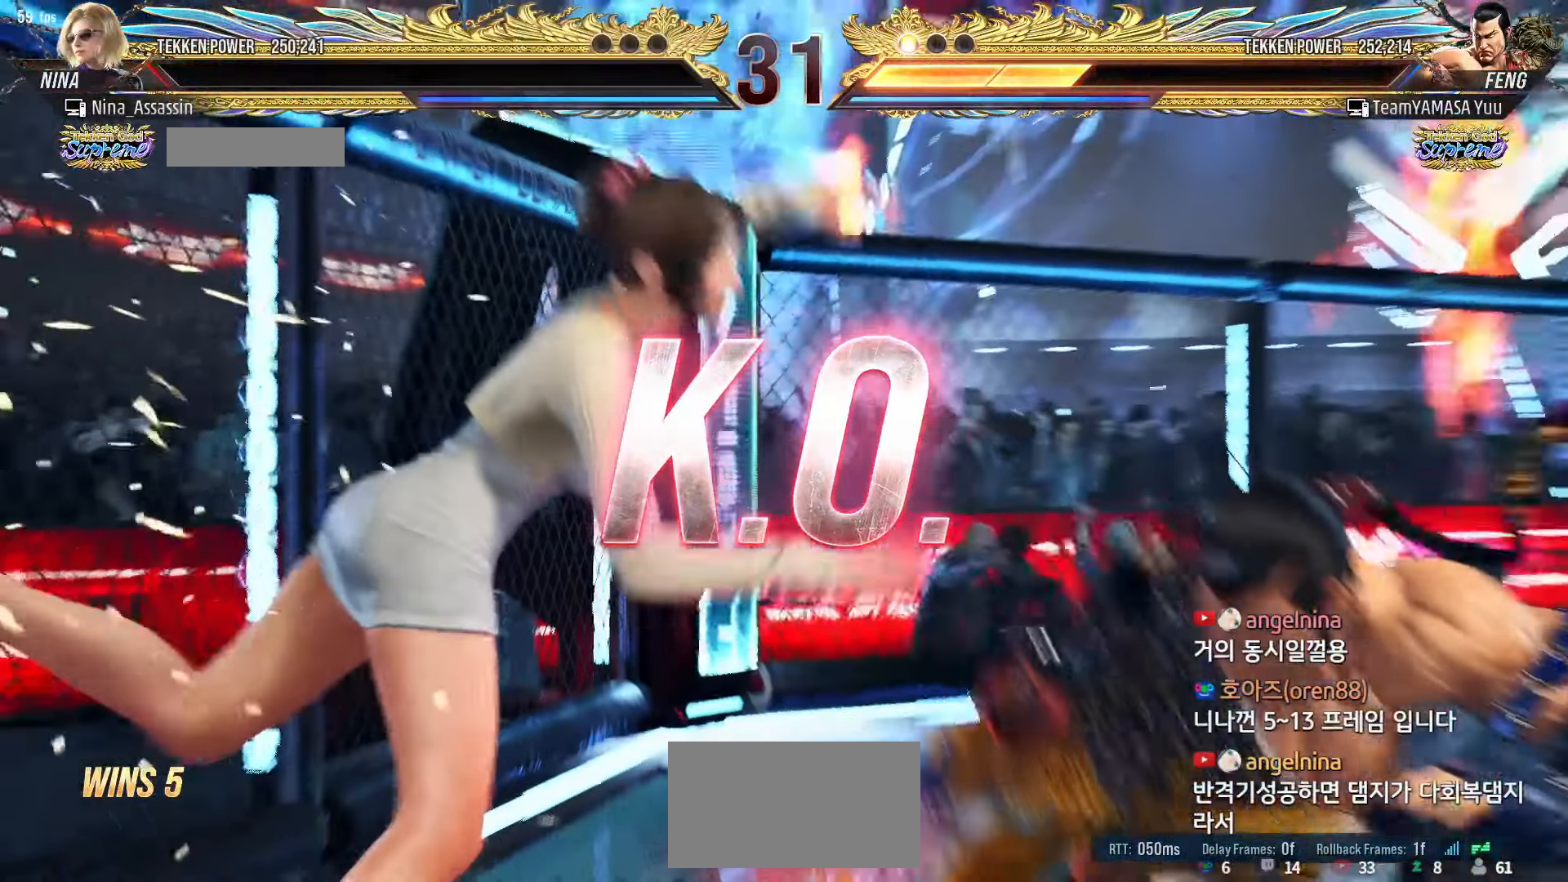
{"dt_ms": 500, "buttons": [], "left_stick": "center"}
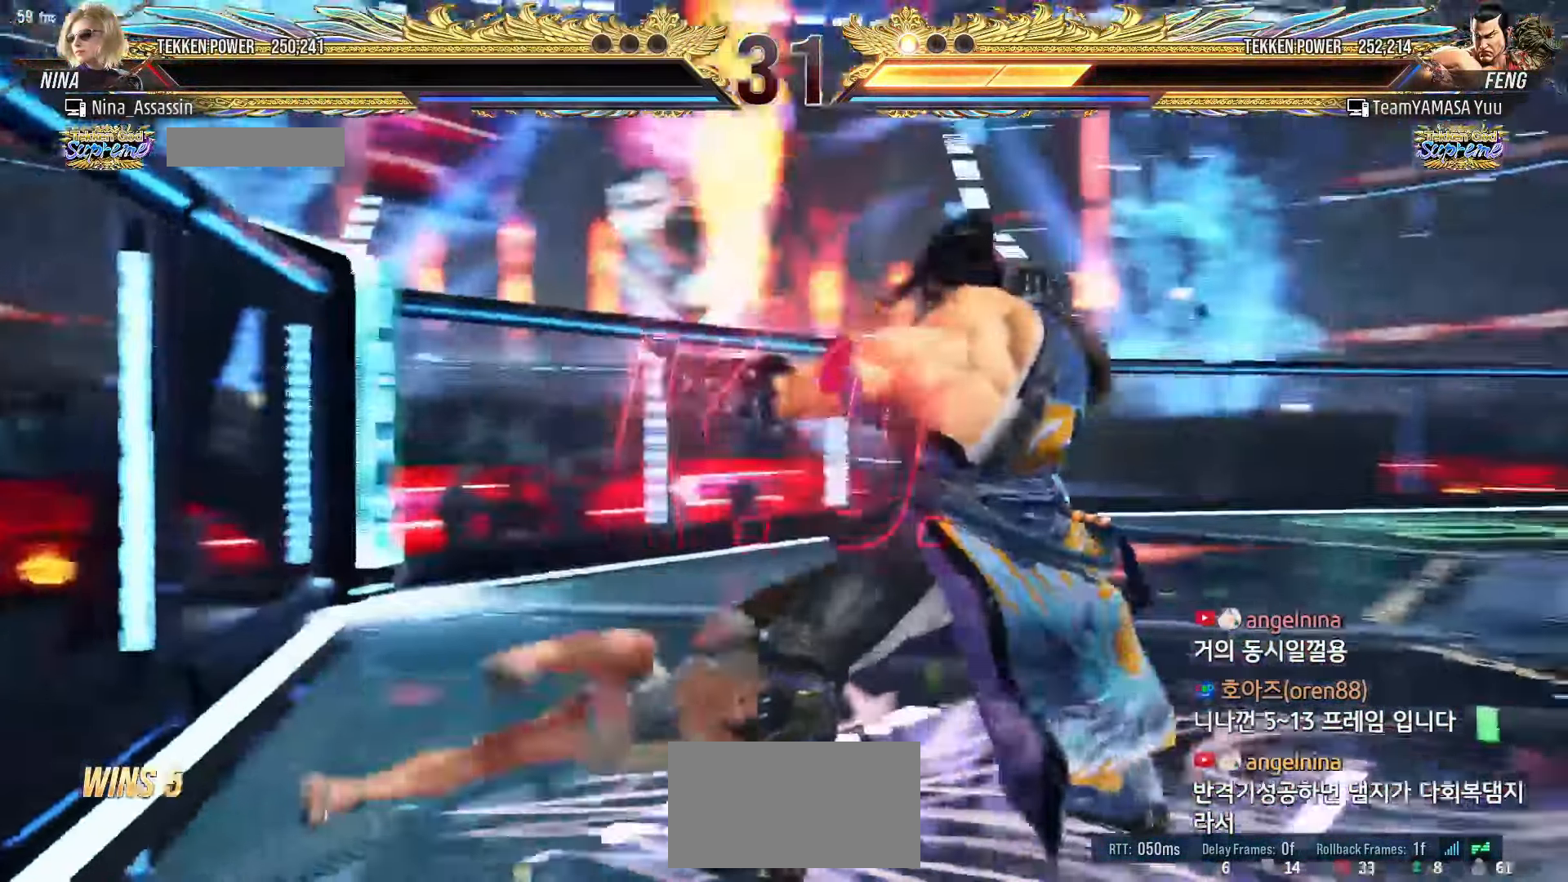
{"dt_ms": 500, "buttons": [], "left_stick": "center"}
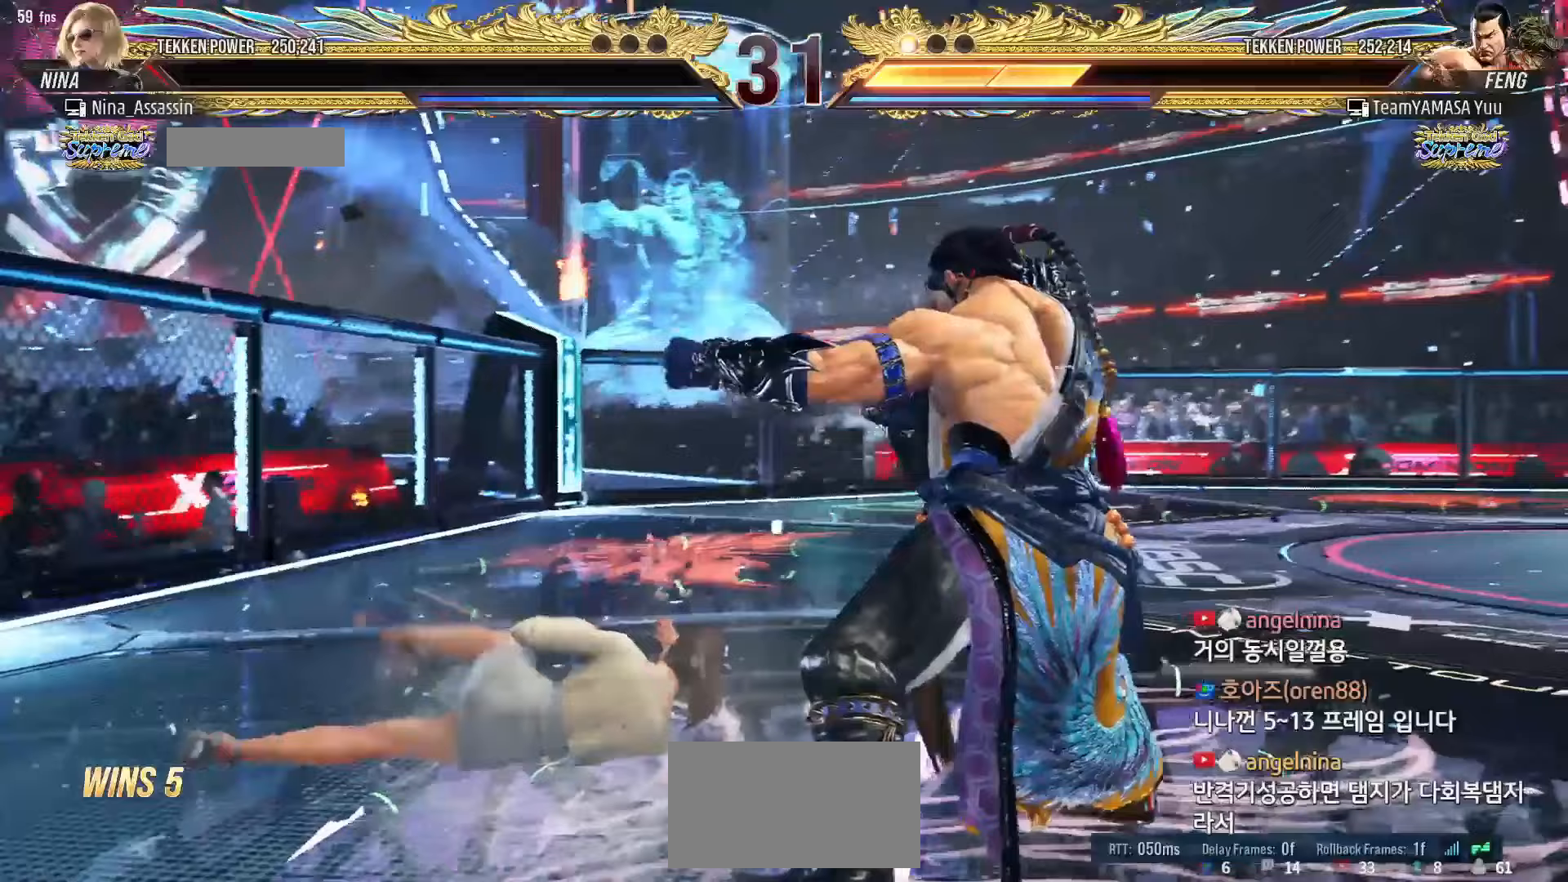
{"dt_ms": 1000, "buttons": [], "left_stick": "center", "events": [[17, "START", "down"], [117, "START", "up"], [183, "START", "down"], [267, "START", "up"], [350, "START", "down"], [433, "START", "up"], [500, "START", "down"], [600, "START", "up"], [667, "START", "down"], [767, "START", "up"], [867, "START", "down"], [933, "START", "up"]]}
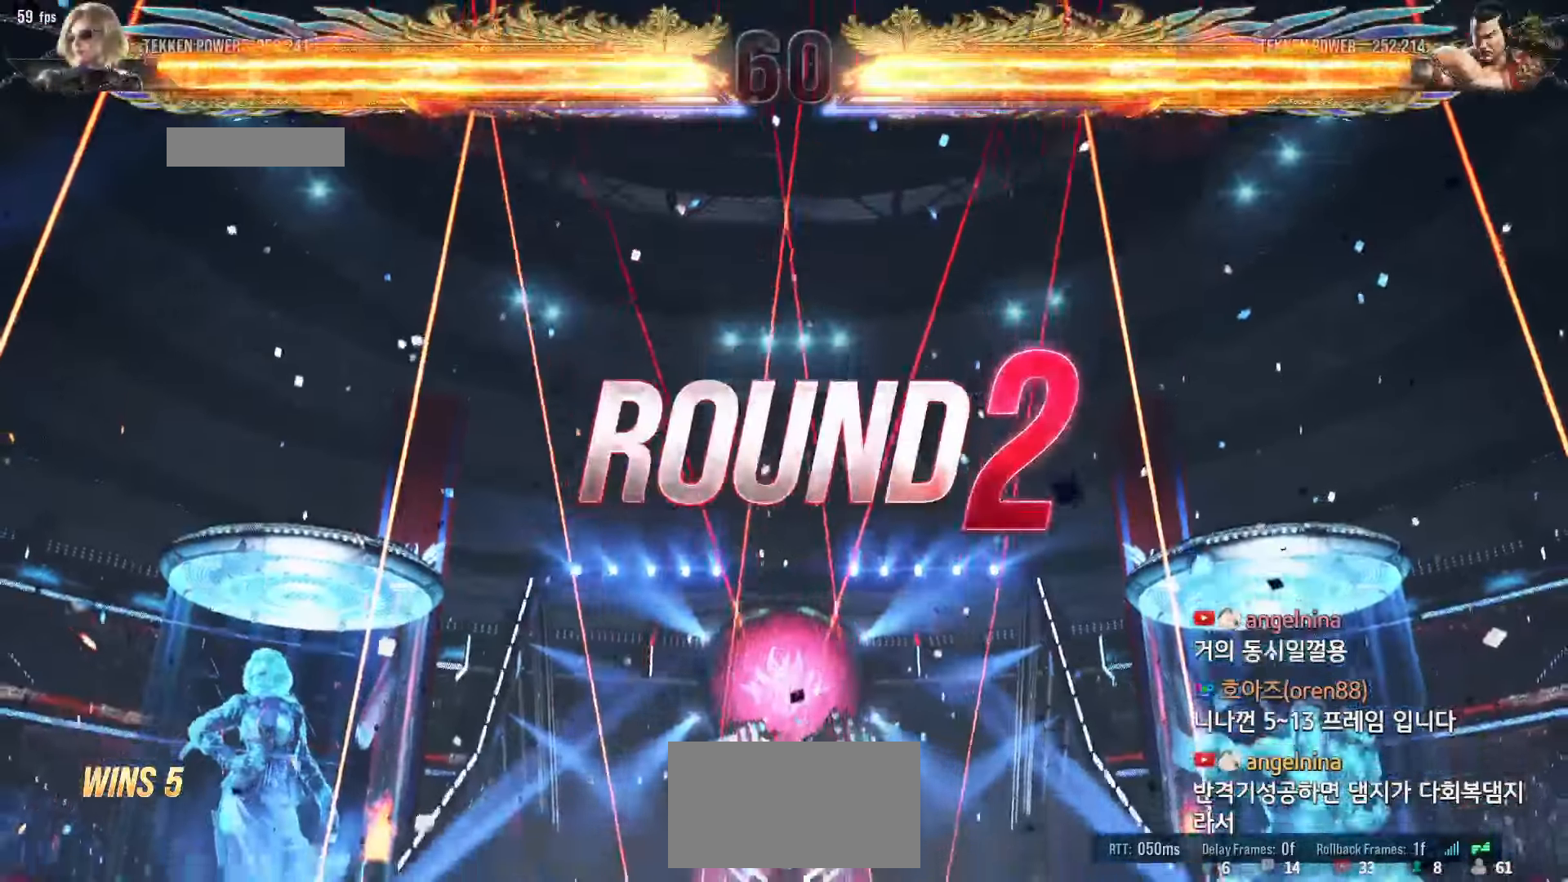
{"dt_ms": 500, "buttons": [], "left_stick": "center", "events": [[17, "START", "down"], [133, "START", "up"], [183, "START", "down"], [267, "START", "up"], [350, "START", "down"], [433, "START", "up"]]}
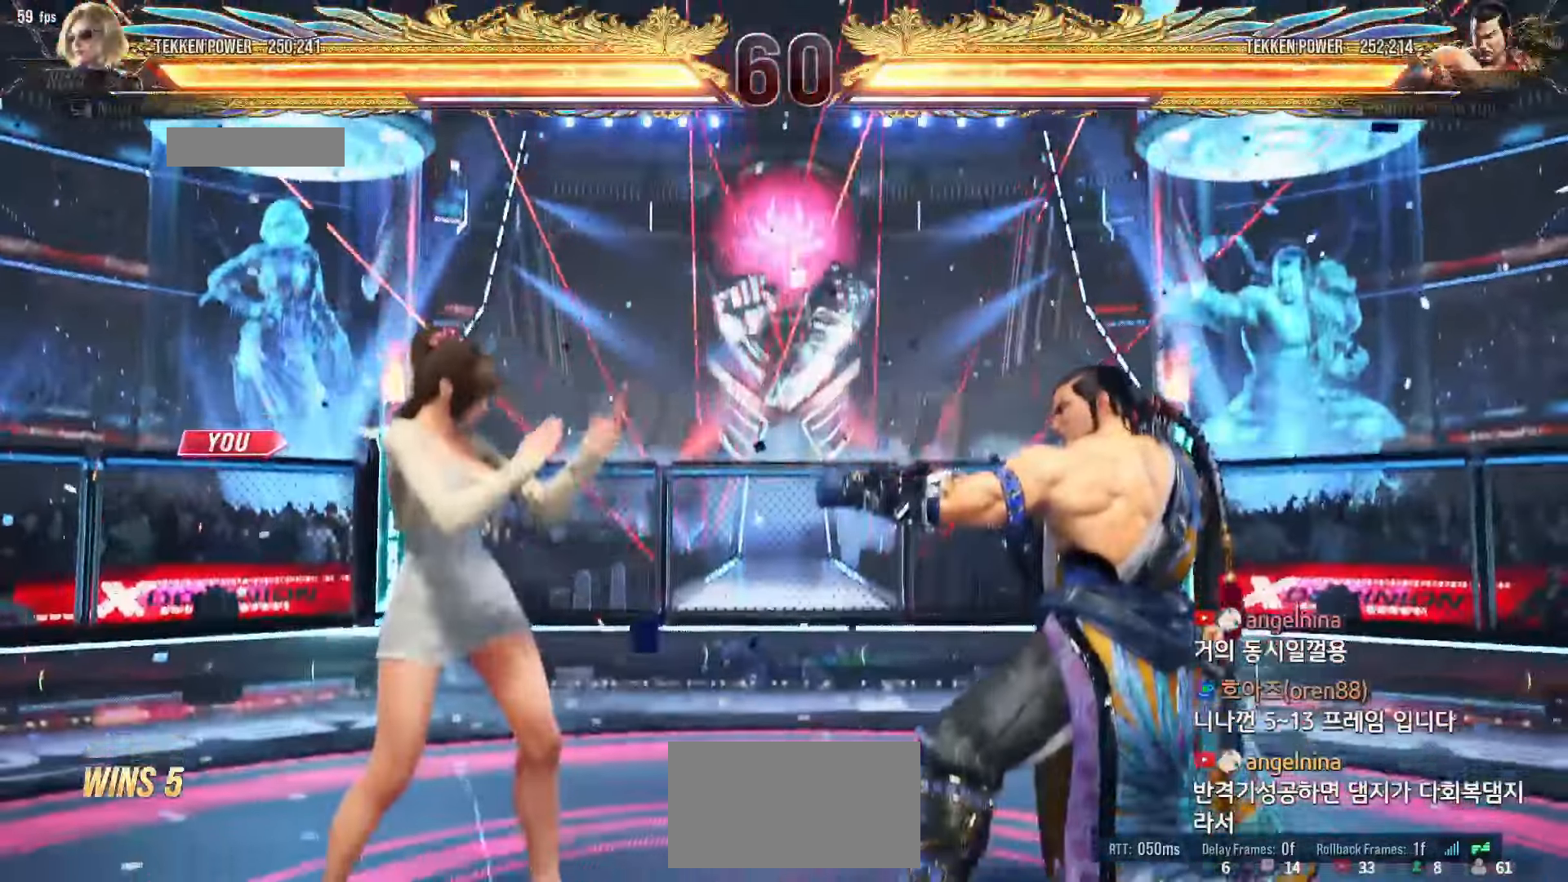
{"dt_ms": 500, "buttons": ["START"], "left_stick": "center", "events": [[17, "START", "down"], [100, "START", "up"], [167, "START", "down"], [267, "START", "up"], [333, "START", "down"], [417, "START", "up"], [500, "START", "down"]]}
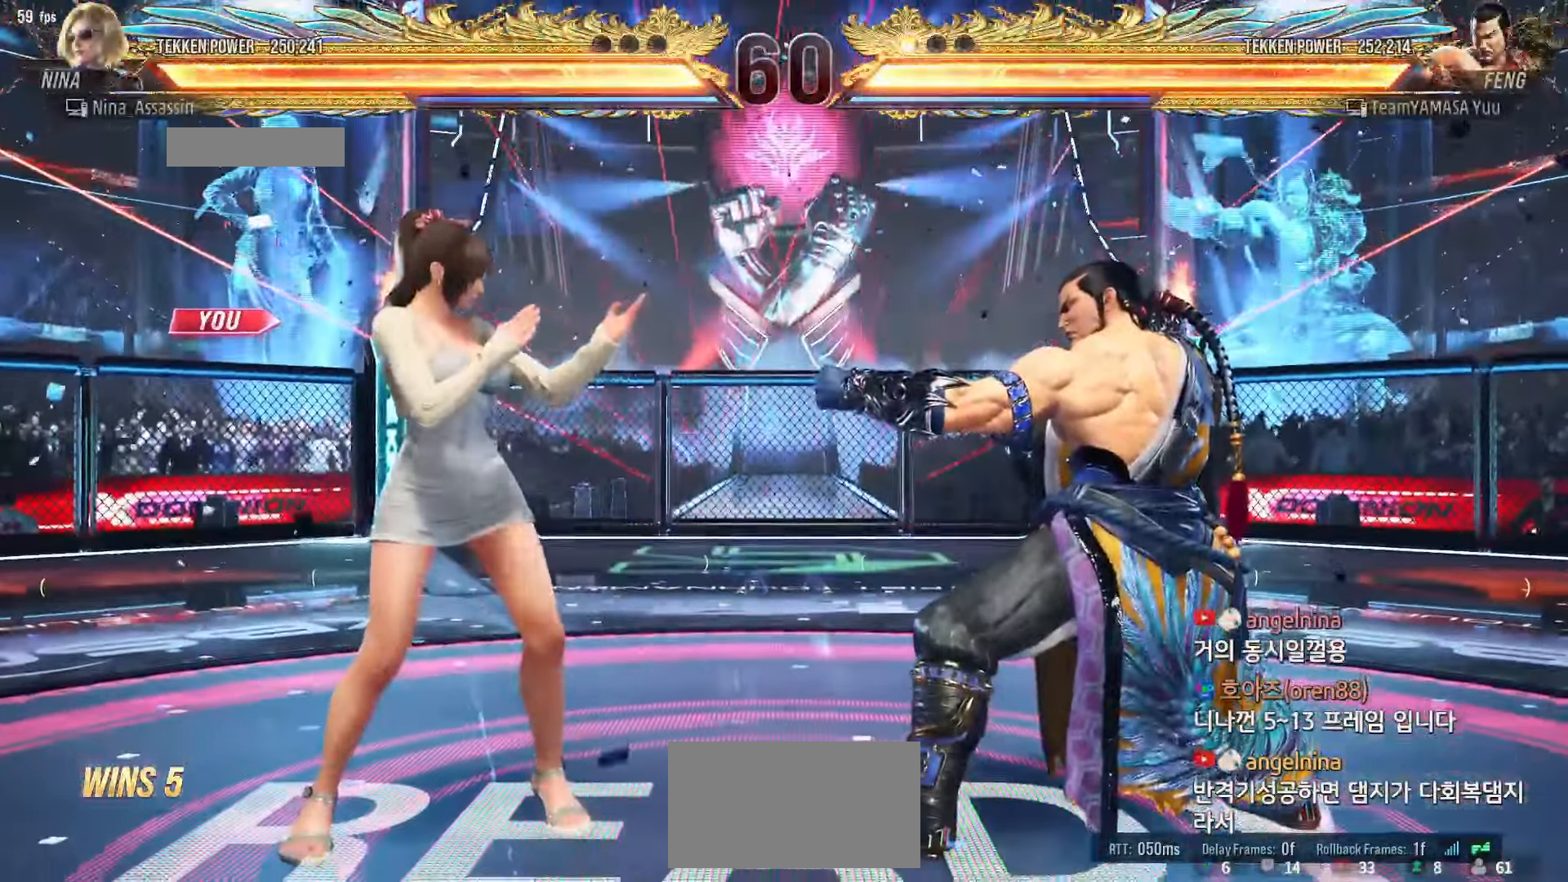
{"dt_ms": 500, "buttons": [], "left_stick": "center", "events": [[83, "START", "up"], [167, "START", "down"], [250, "START", "up"], [317, "START", "down"], [383, "START", "up"]]}
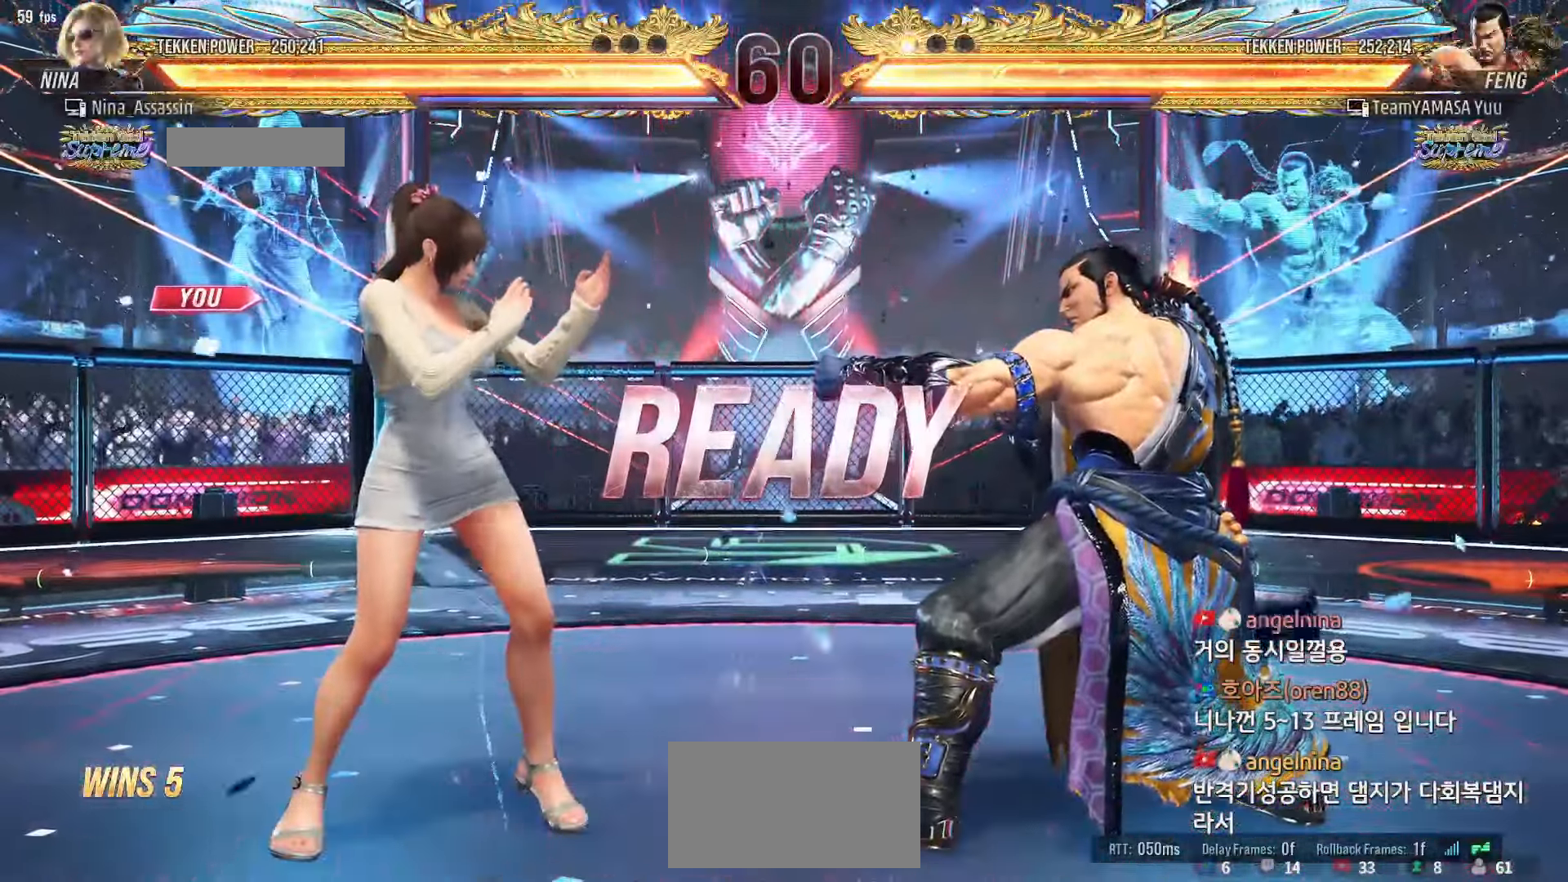
{"dt_ms": 500, "buttons": [], "left_stick": "center", "events": []}
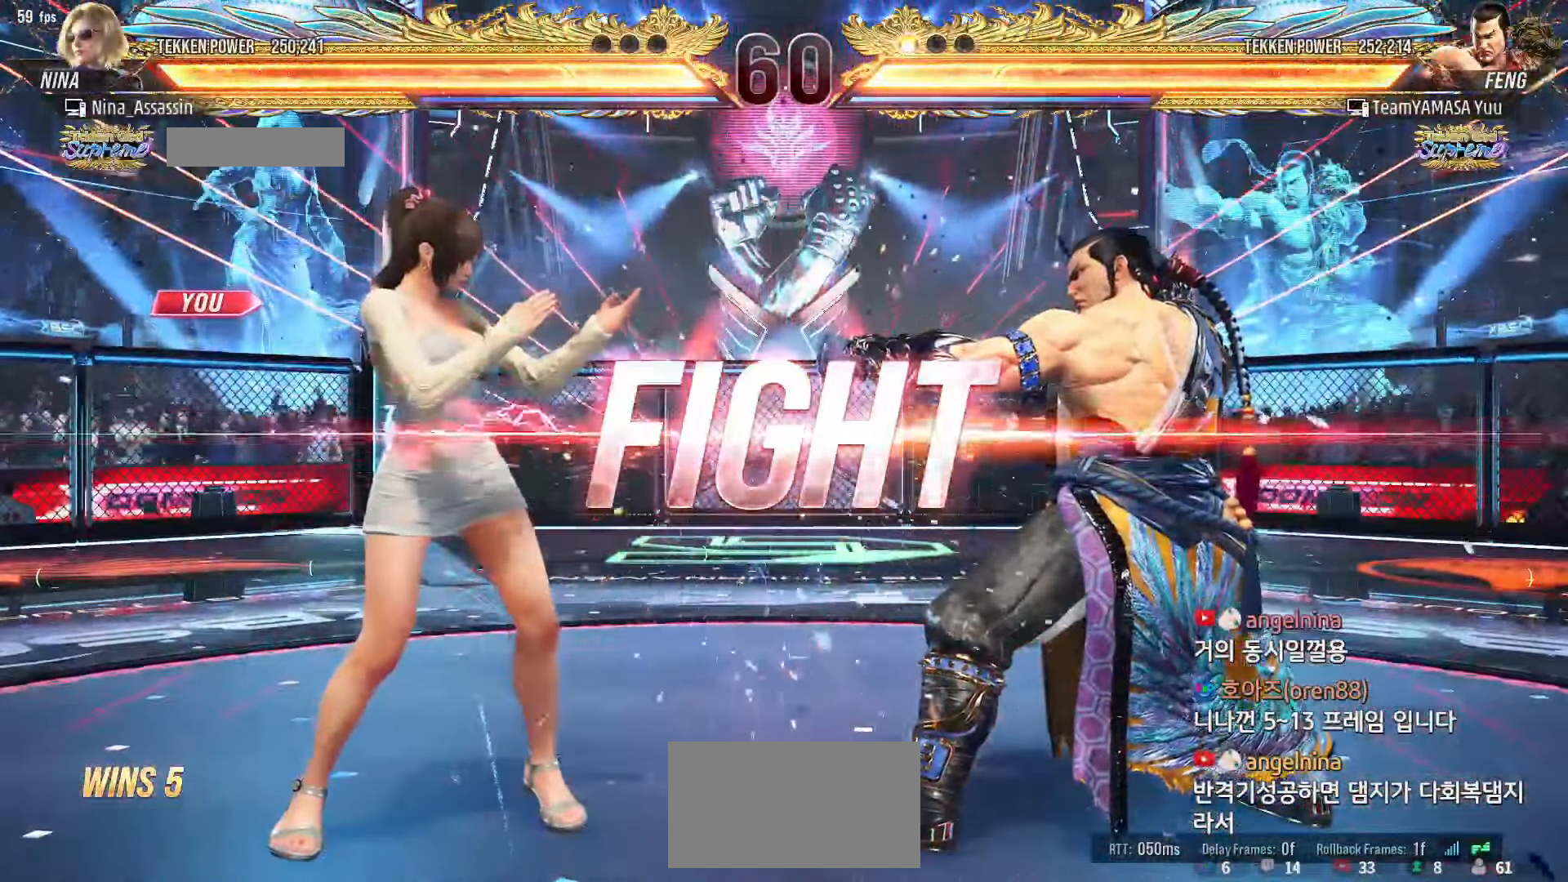
{"dt_ms": 1000, "buttons": [], "left_stick": "center"}
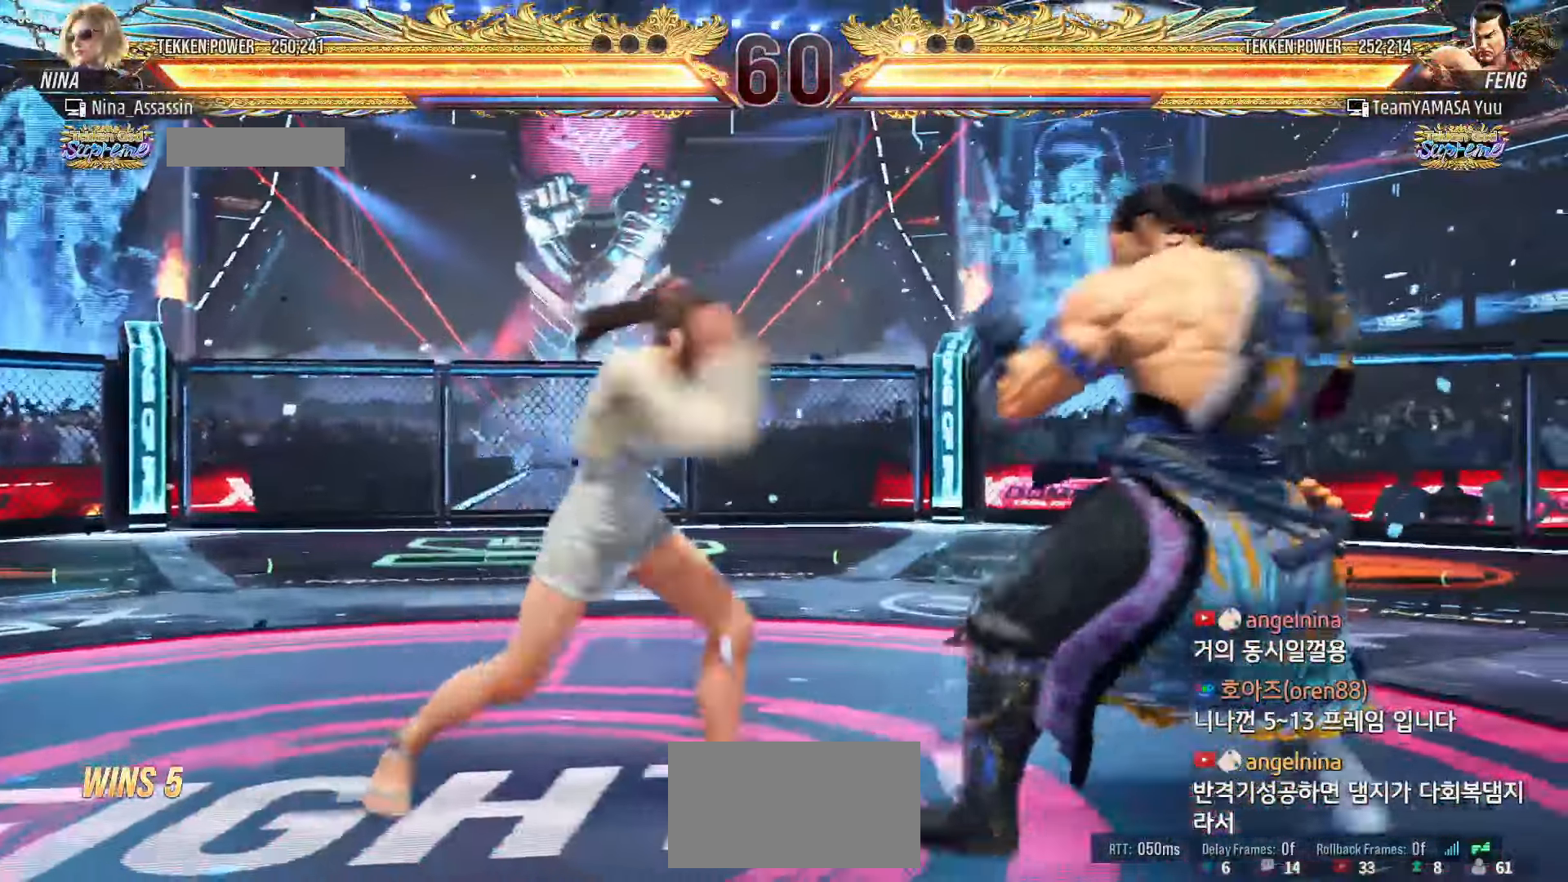
{"dt_ms": 500, "buttons": [], "left_stick": "left", "events": [[33, "left_stick", "down"], [83, "left_stick", "center"], [300, "left_stick", "left"], [350, "left_stick", "center"], [400, "left_stick", "left"]]}
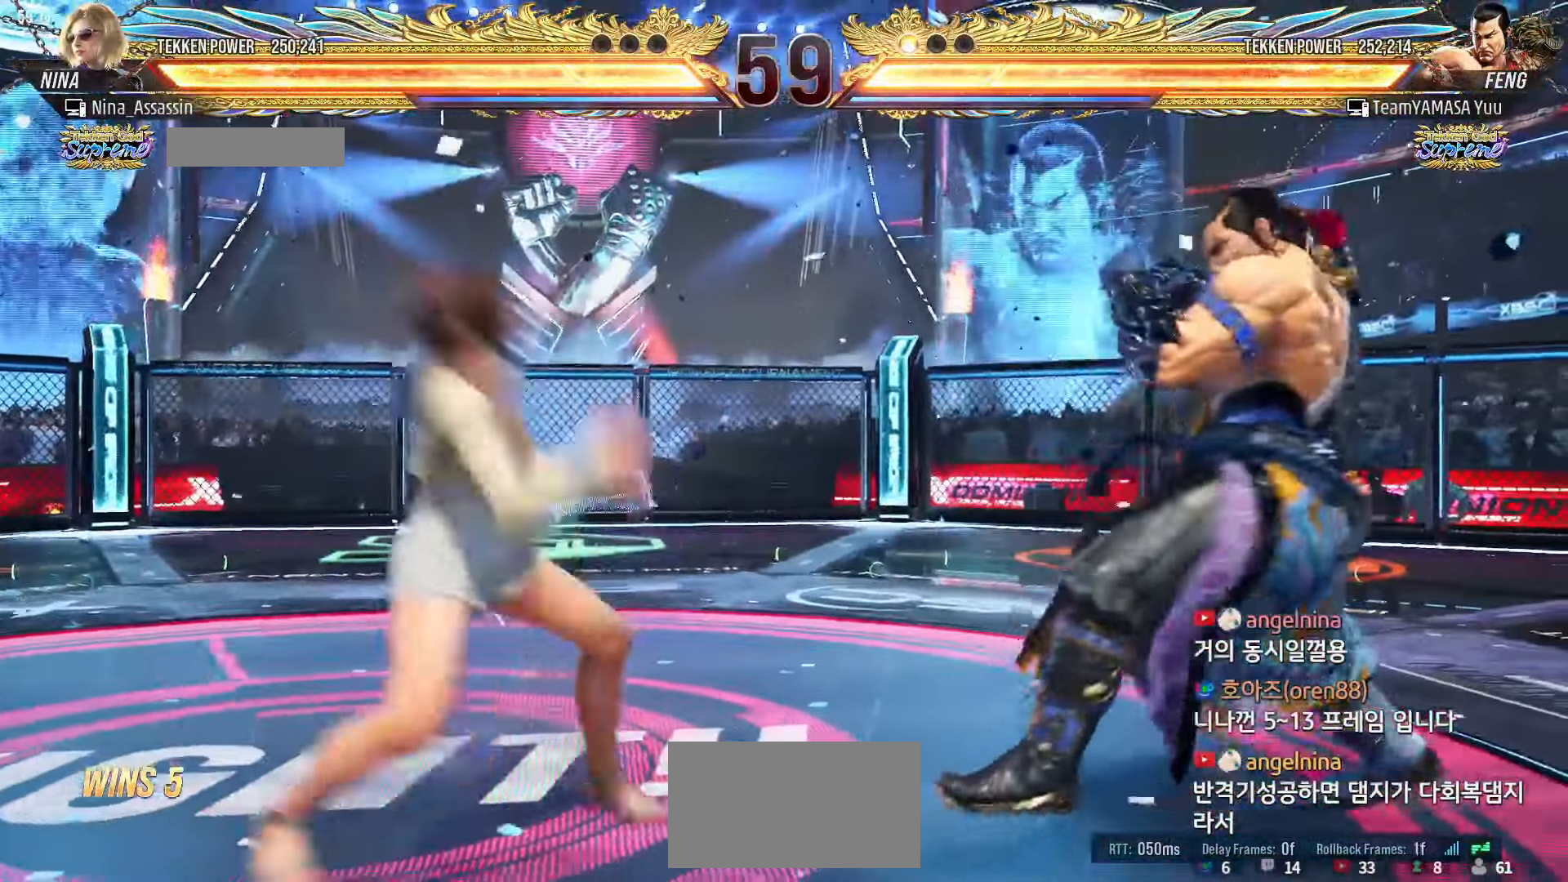
{"dt_ms": 500, "buttons": [], "left_stick": "center", "events": [[100, "left_stick", "center"], [217, "left_stick", "down"], [300, "left_stick", "left"], [400, "left_stick", "center"]]}
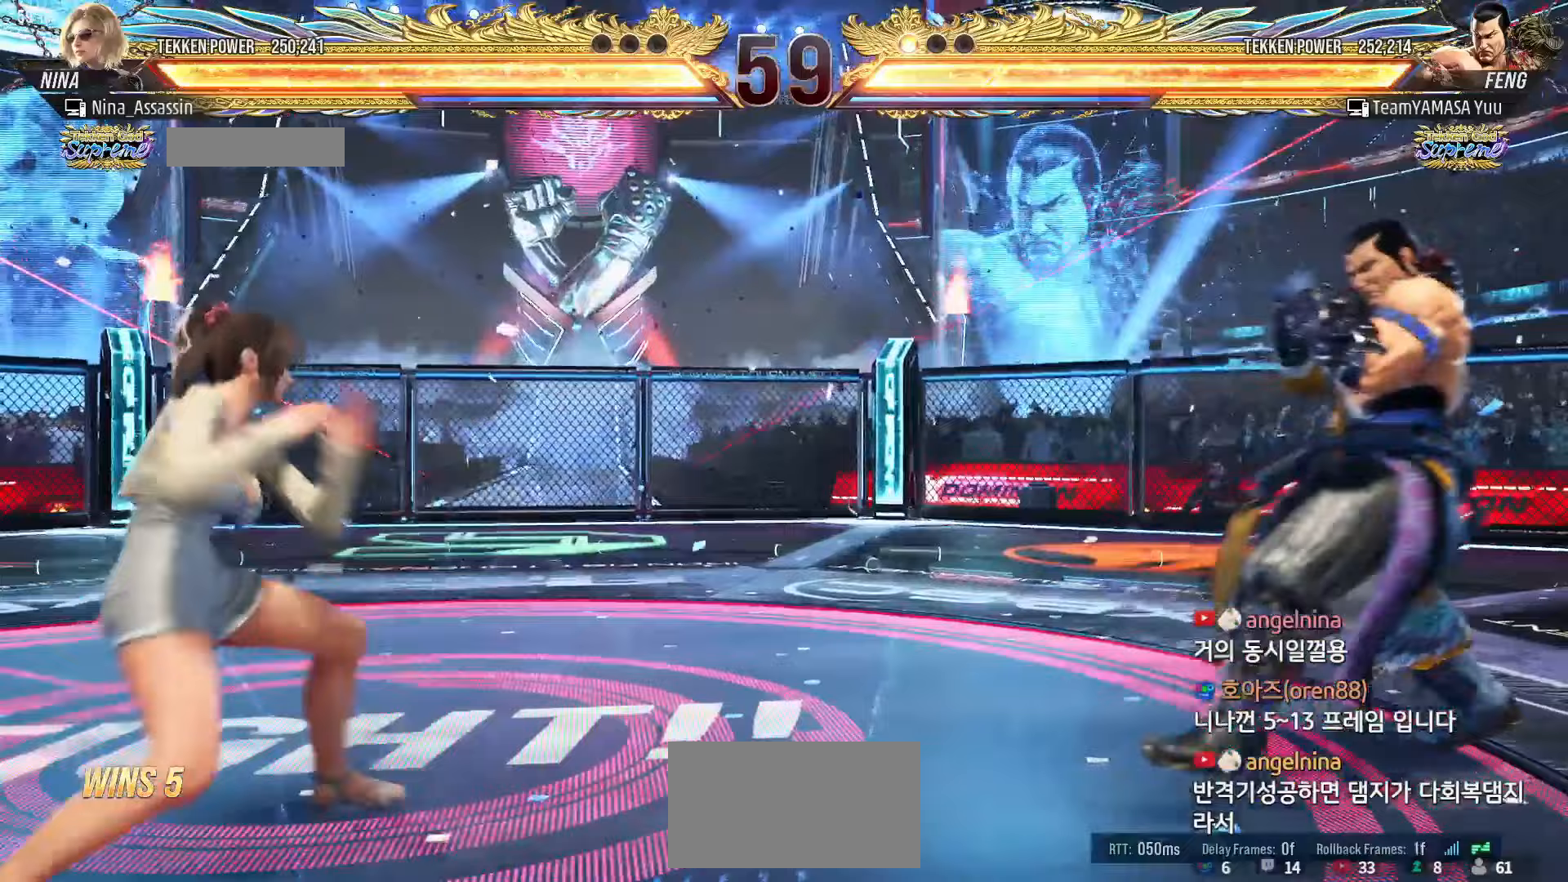
{"dt_ms": 500, "buttons": [], "left_stick": "center"}
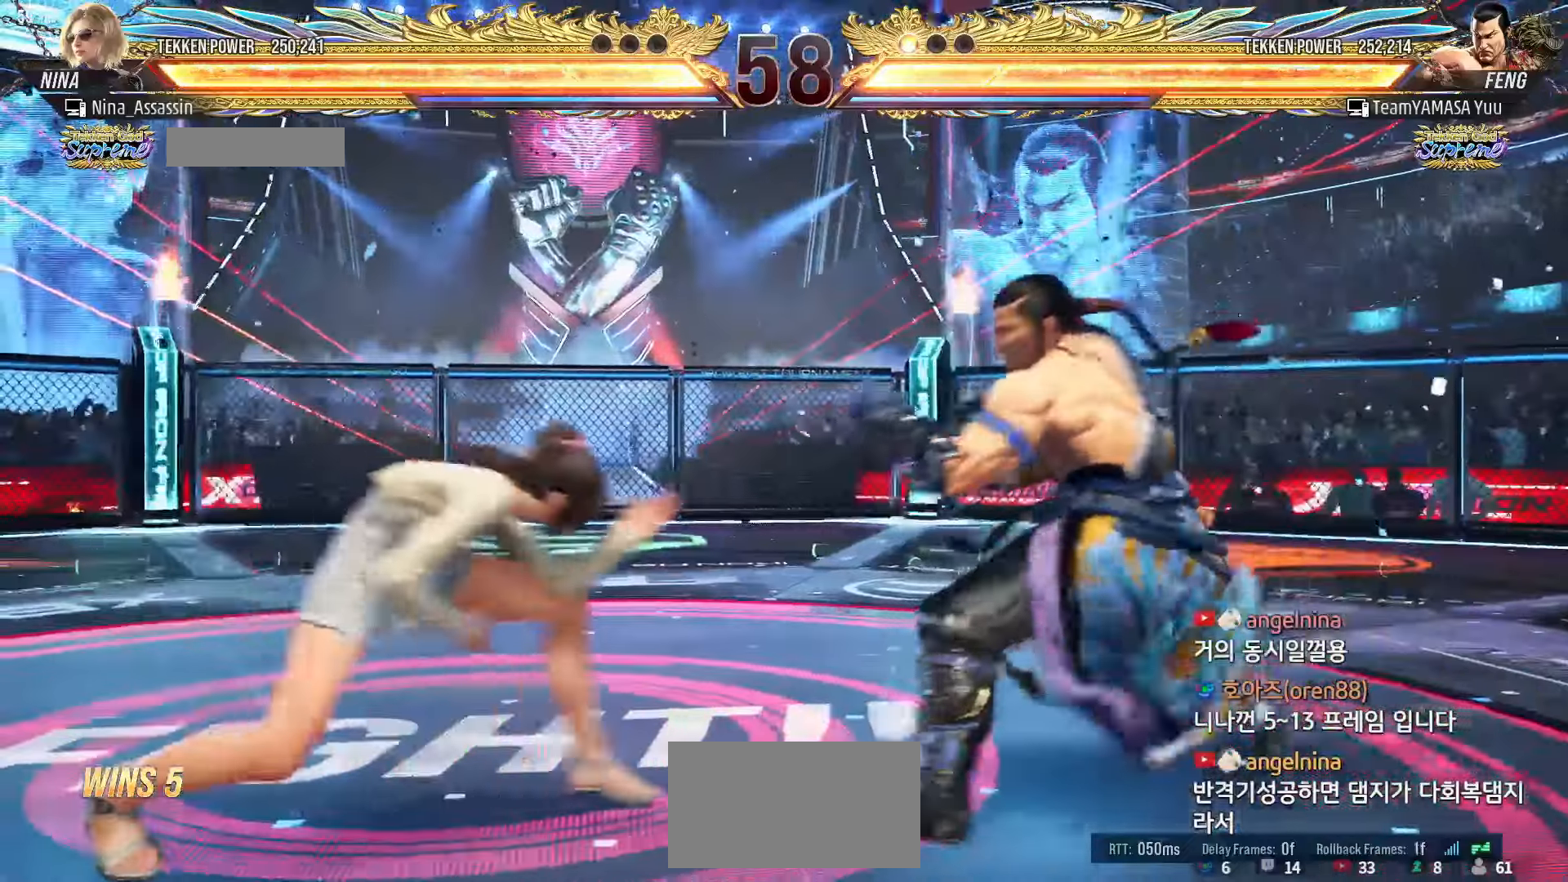
{"dt_ms": 500, "buttons": [], "left_stick": "center", "events": [[83, "left_stick", "left"], [150, "left_stick", "center"], [217, "left_stick", "left"], [317, "left_stick", "center"], [367, "left_stick", "right"], [433, "left_stick", "center"]]}
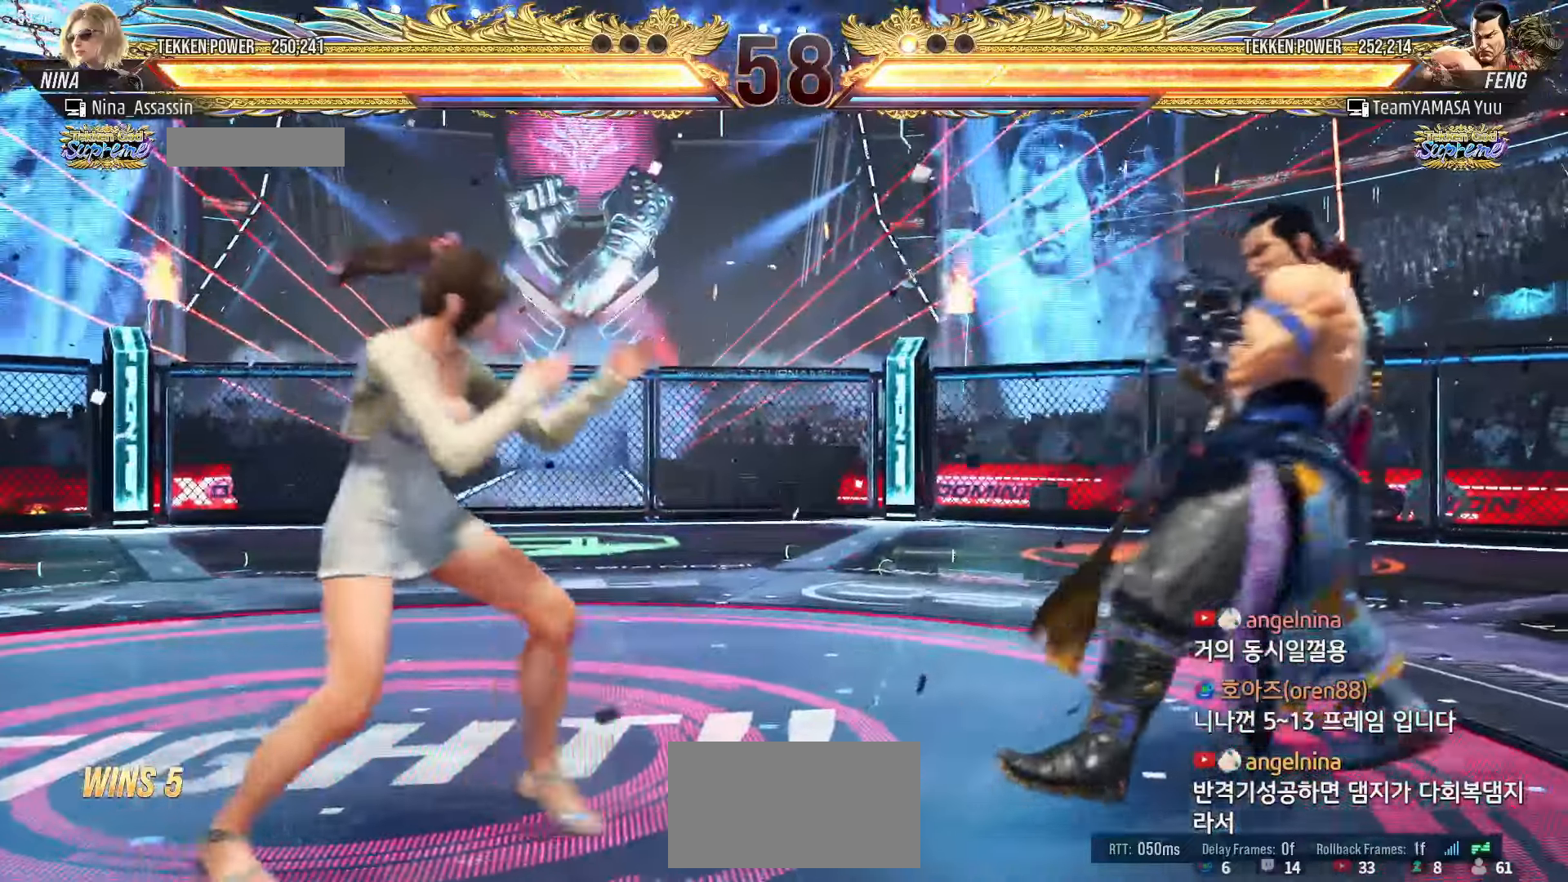
{"dt_ms": 500, "buttons": [], "left_stick": "center", "events": [[17, "left_stick", "right"], [67, "left_stick", "center"], [133, "left_stick", "right"], [167, "SQUARE", "down"], [167, "TRIANGLE", "down"], [183, "SQUARE", "up"], [183, "TRIANGLE", "up"], [217, "left_stick", "center"]]}
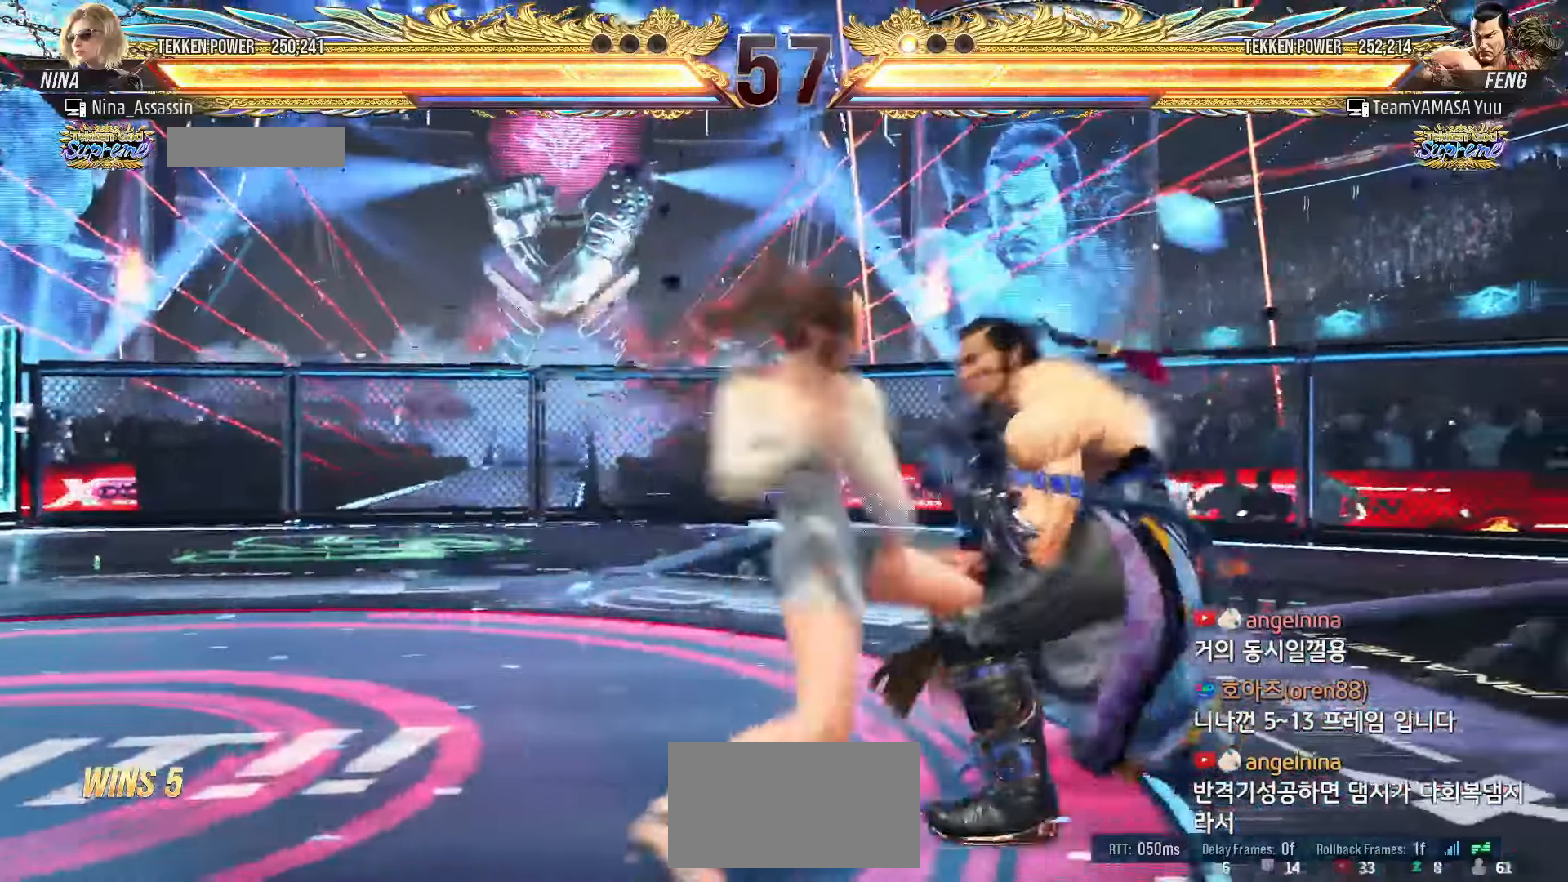
{"dt_ms": 500, "buttons": ["SQUARE"], "left_stick": "center"}
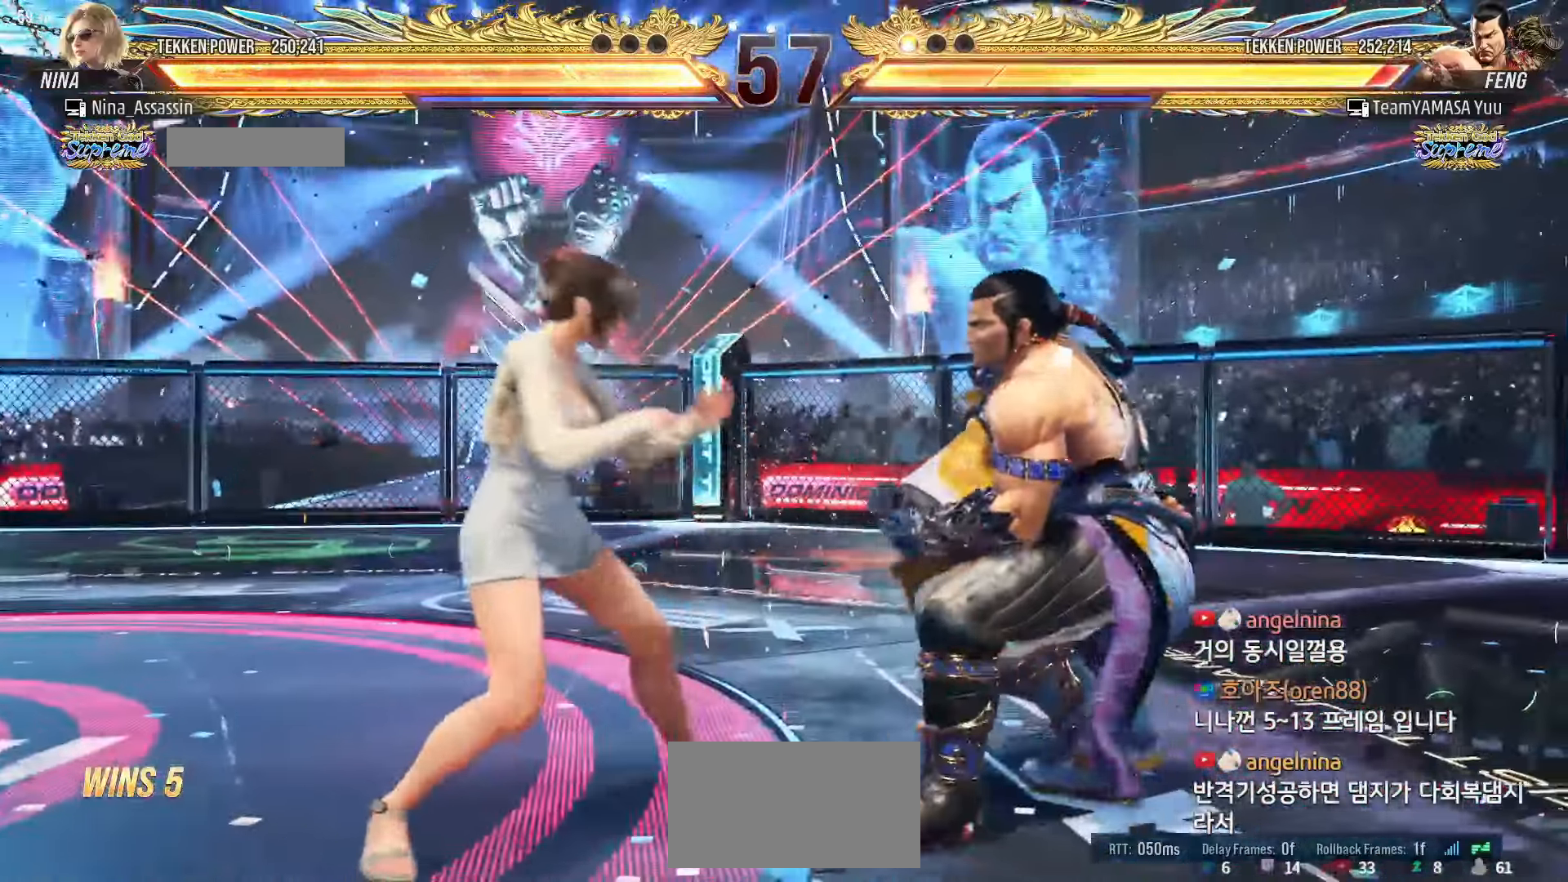
{"dt_ms": 1000, "buttons": [], "left_stick": "center"}
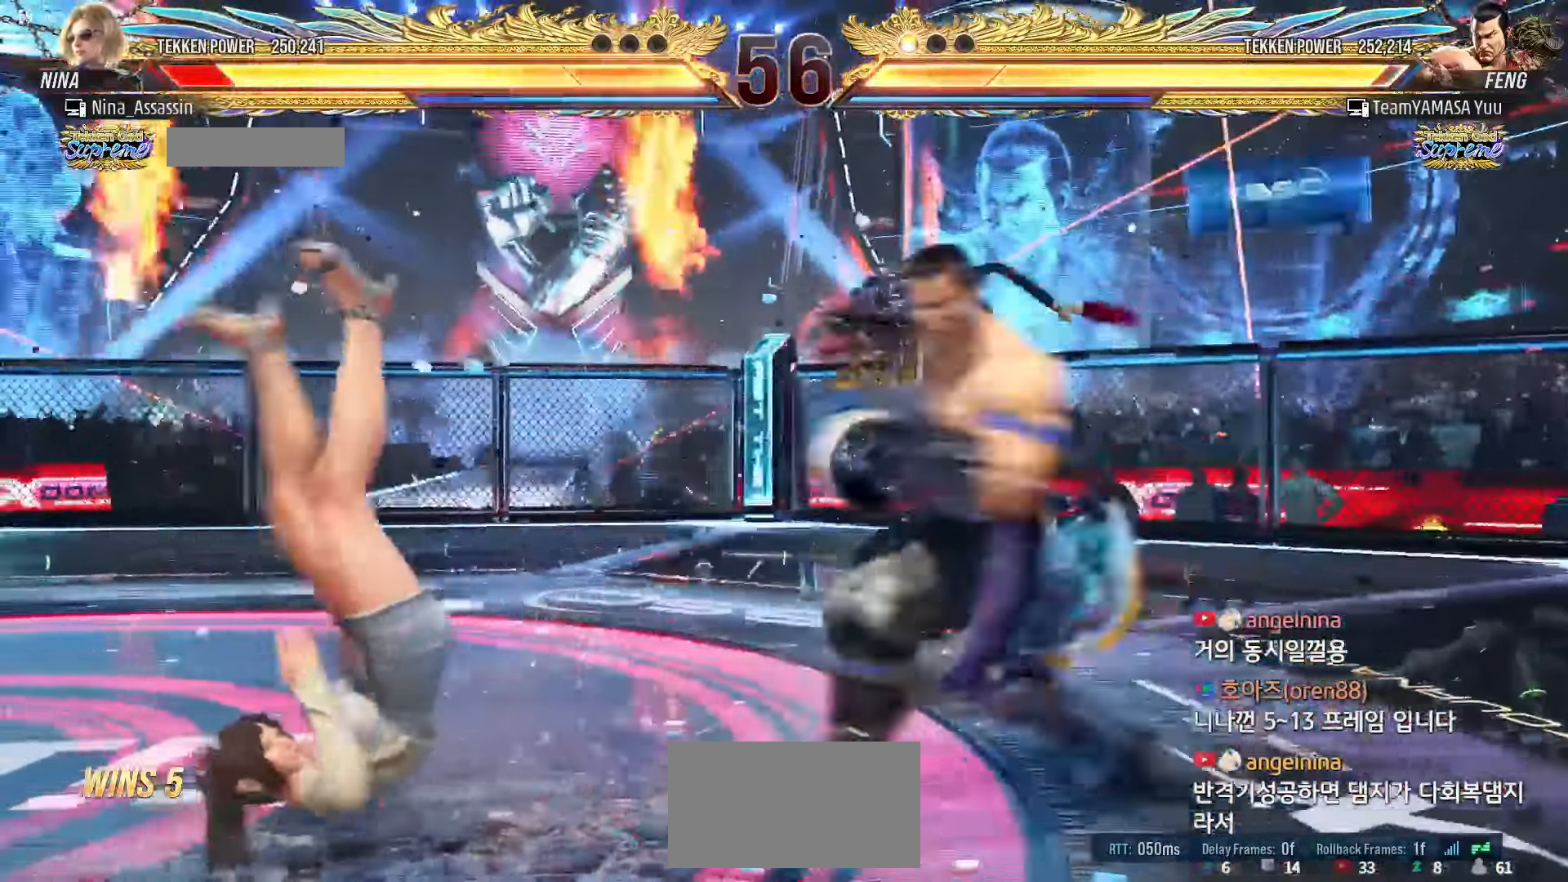
{"dt_ms": 500, "buttons": [], "left_stick": "left", "events": [[400, "left_stick", "left"]]}